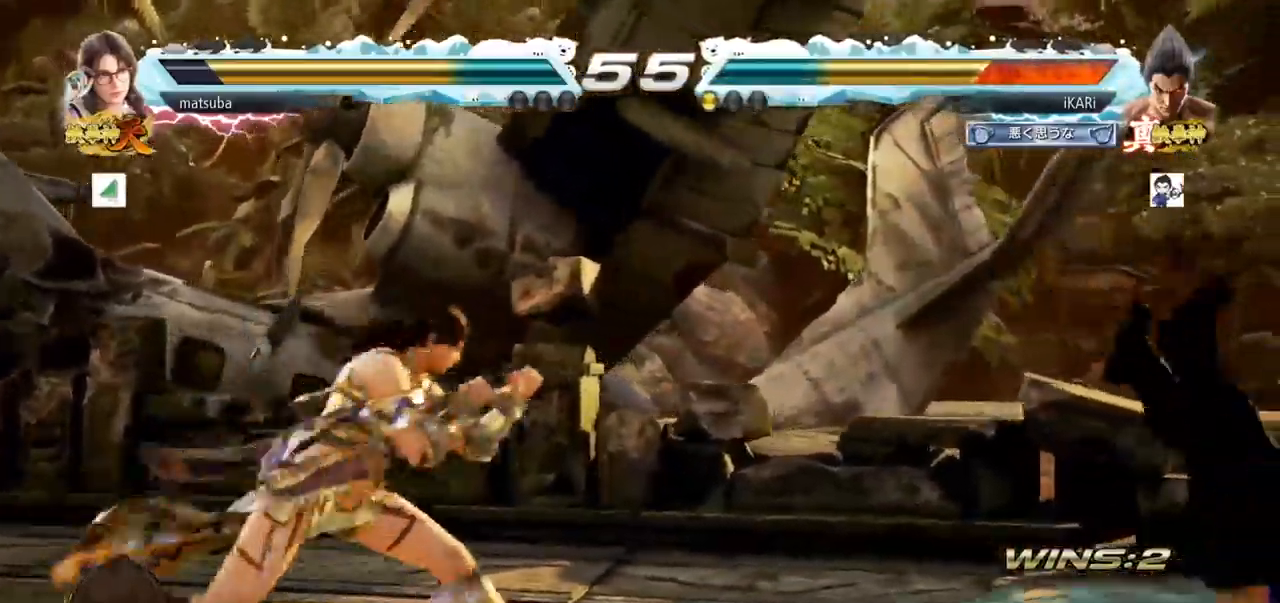
Gameplay with a controller (arcade stick); each line is a JSON object with the inputs held at the frame after it. "events" lists button and stick changes between this image and that frame as [ms after this image, input, new state], when the widget could be followed in between. Not read: L3 R3.
{"buttons": ["SQUARE"], "left_stick": "center", "events": [[284, "TRIANGLE", "down"], [334, "SQUARE", "down"], [351, "TRIANGLE", "up"], [401, "SQUARE", "up"], [417, "TRIANGLE", "down"], [468, "SQUARE", "down"], [501, "TRIANGLE", "up"]]}
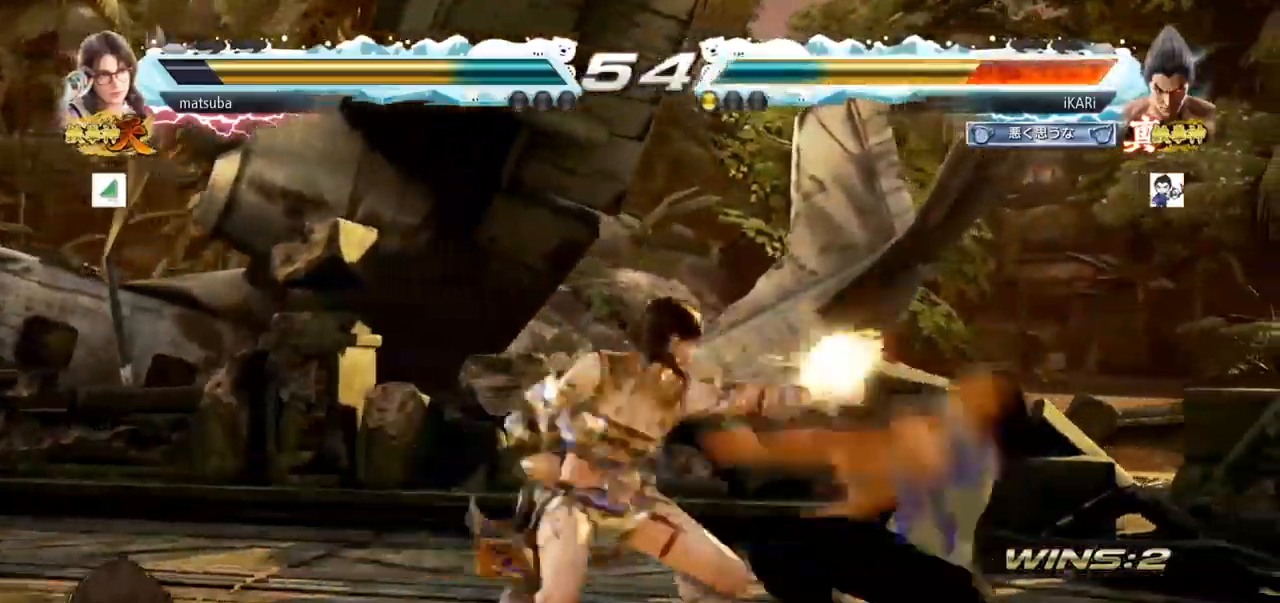
{"buttons": [], "left_stick": "center", "events": [[67, "TRIANGLE", "down"], [183, "SQUARE", "up"], [183, "TRIANGLE", "up"]]}
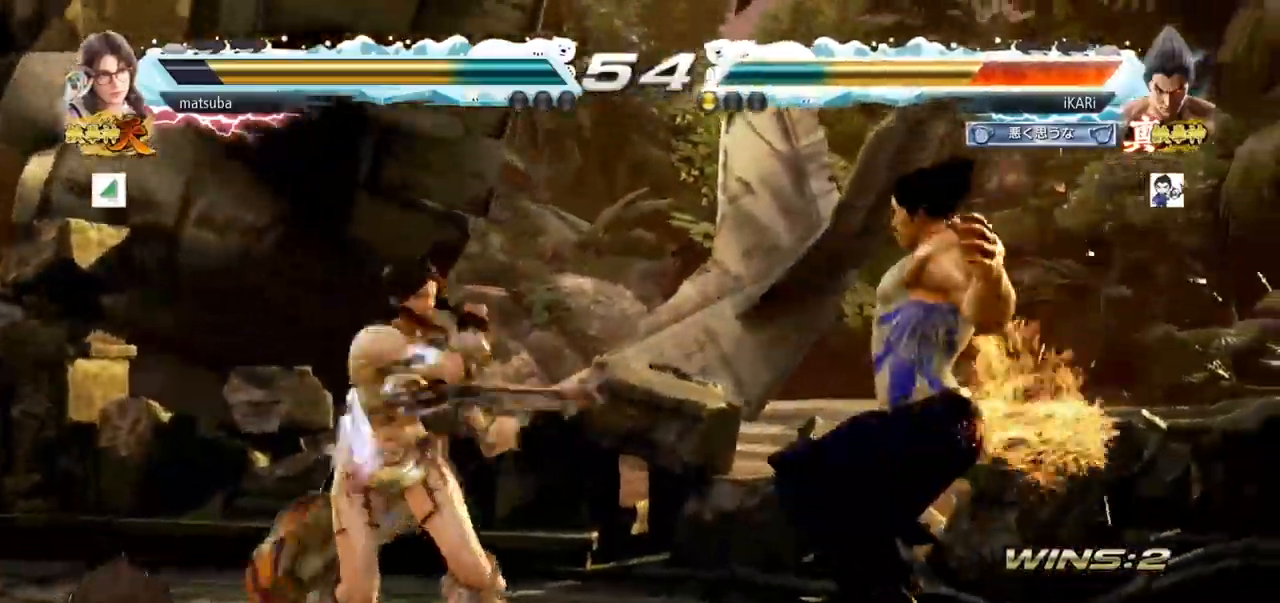
{"buttons": [], "left_stick": "center", "events": [[67, "CROSS", "down"], [100, "CROSS", "up"], [151, "CROSS", "down"], [234, "CROSS", "up"], [267, "CROSS", "down"], [401, "CROSS", "up"], [468, "CROSS", "down"], [501, "CROSS", "up"]]}
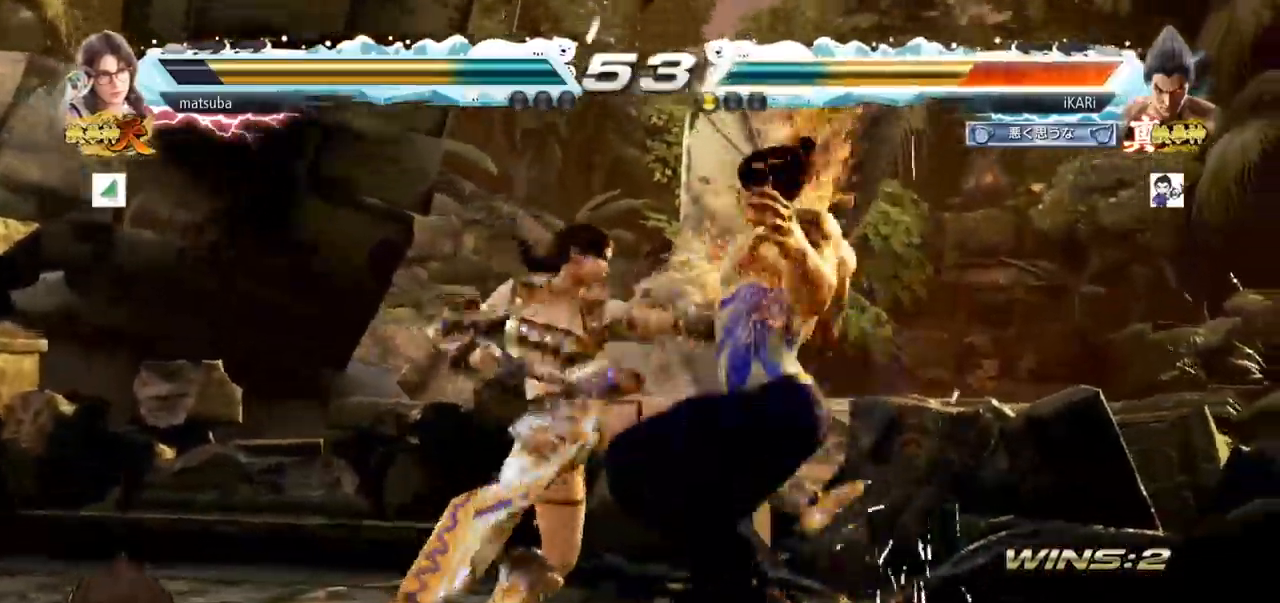
{"buttons": [], "left_stick": "center", "events": [[33, "CROSS", "down"], [100, "CROSS", "up"], [150, "CROSS", "down"], [200, "CROSS", "up"], [233, "CROSS", "down"], [267, "CROSS", "up"], [334, "CROSS", "down"], [367, "CROSS", "up"], [417, "CROSS", "down"], [467, "CROSS", "up"]]}
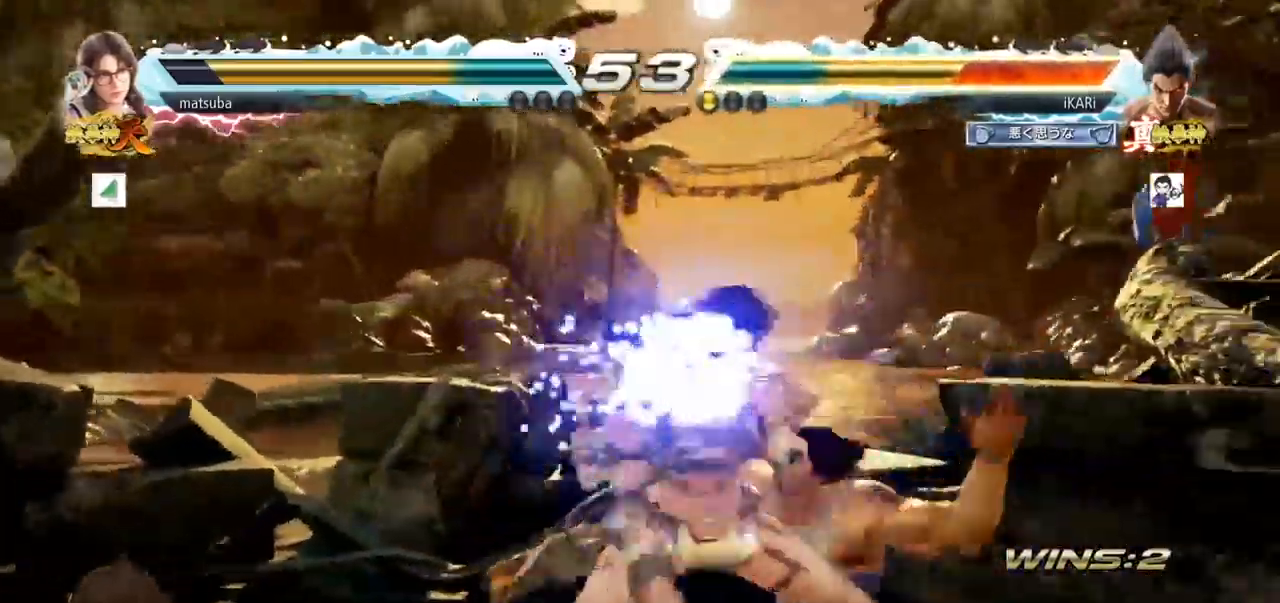
{"buttons": [], "left_stick": "center", "events": [[34, "CROSS", "down"], [84, "CROSS", "up"], [100, "CROSS", "down"], [151, "CROSS", "up"], [251, "CROSS", "down"], [284, "CROSS", "up"], [317, "CROSS", "down"], [384, "CROSS", "up"], [434, "CROSS", "down"], [484, "CROSS", "up"]]}
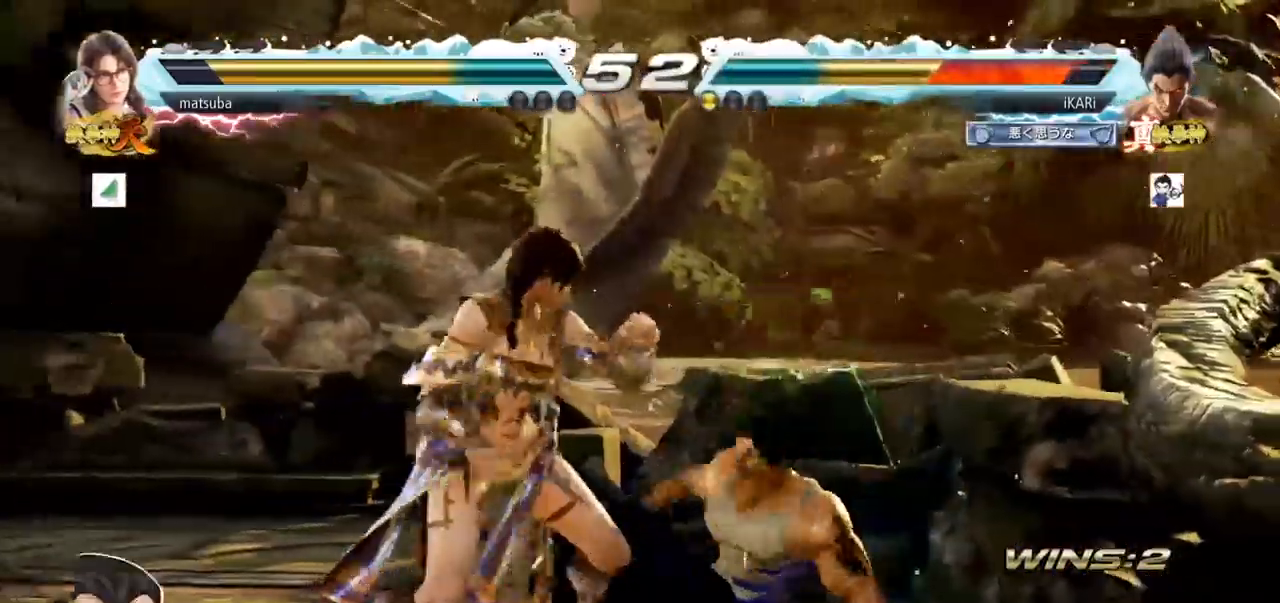
{"buttons": [], "left_stick": "center", "events": [[17, "CROSS", "down"], [50, "CROSS", "up"], [417, "left_stick", "right"], [467, "left_stick", "center"]]}
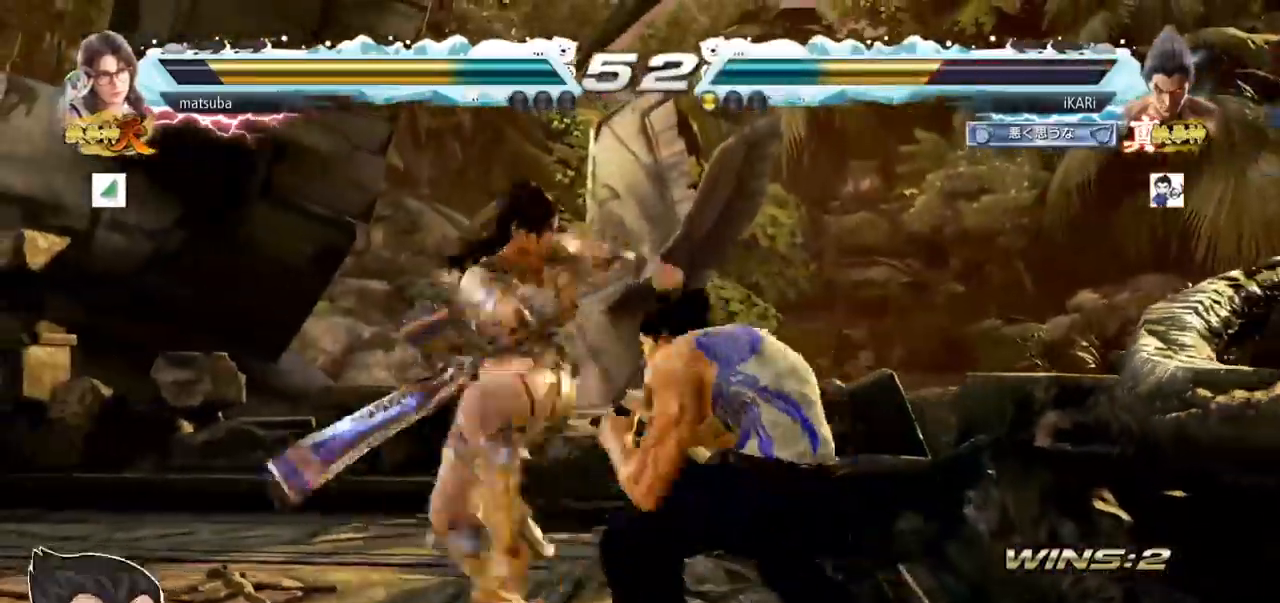
{"buttons": [], "left_stick": "down", "events": [[34, "left_stick", "right"], [467, "left_stick", "down"]]}
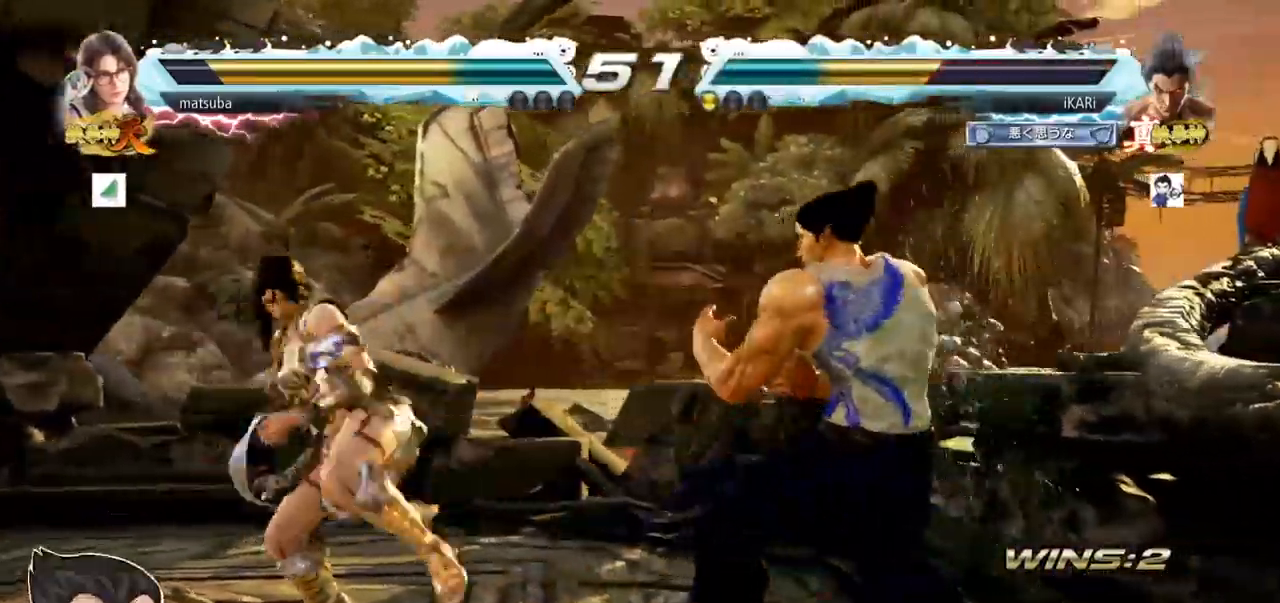
{"buttons": [], "left_stick": "right", "events": [[33, "left_stick", "center"], [150, "left_stick", "down"], [250, "left_stick", "center"], [367, "left_stick", "right"]]}